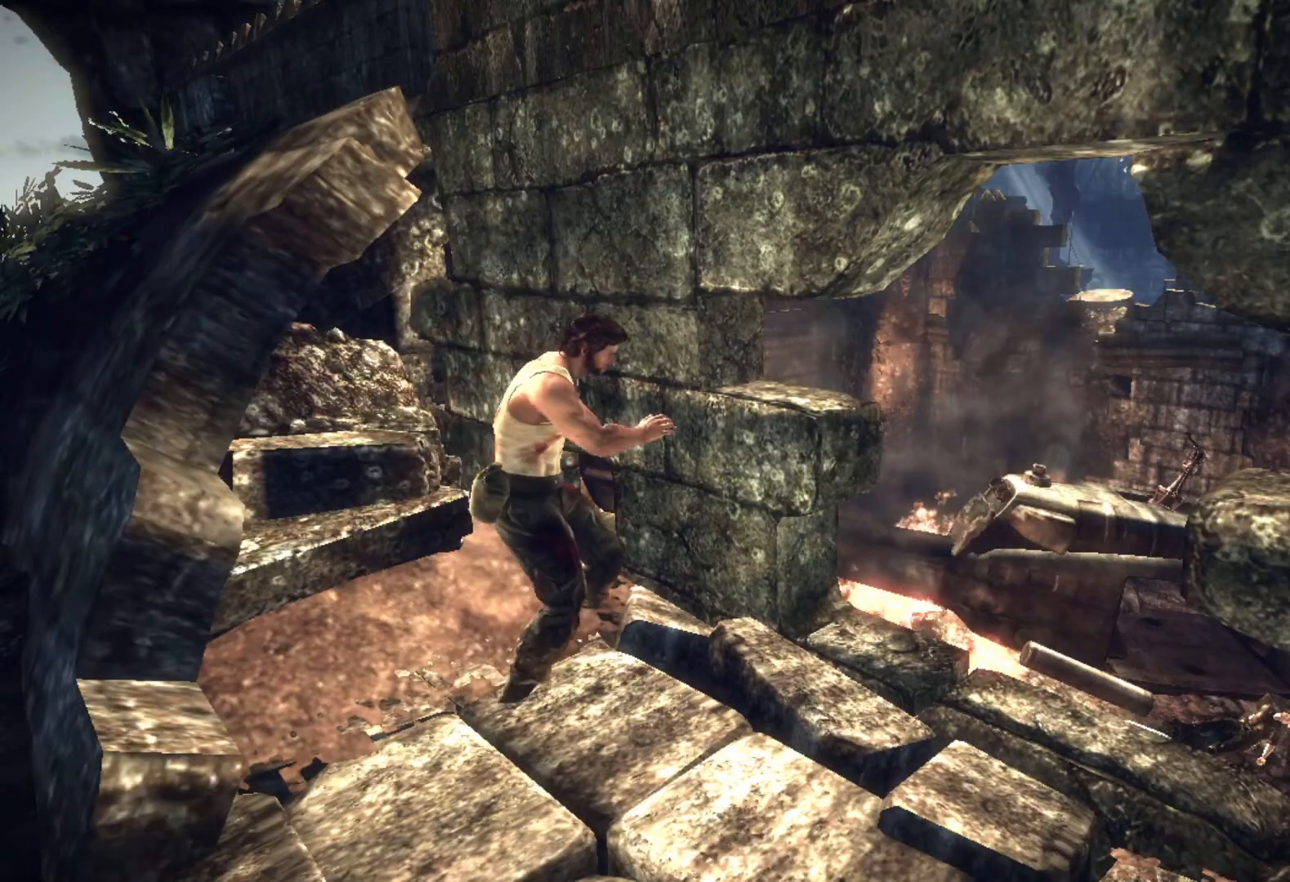
Gameplay with a controller (PlayStation layout); each line is a JSON object with the inputs held at the frame after it. "events" lists button and stick changes between this image and that frame as [ms after this image, input, new state], when the widget could be followed in between.
{"buttons": [], "left_stick": "center", "right_stick": "center", "events": [[33, "CIRCLE", "up"], [100, "CIRCLE", "down"], [133, "CIRCLE", "up"], [183, "CIRCLE", "down"], [217, "CIRCLE", "up"], [250, "CIRCLE", "down"], [300, "CIRCLE", "up"], [350, "CIRCLE", "down"], [383, "CIRCLE", "up"], [450, "CIRCLE", "down"], [483, "CIRCLE", "up"]]}
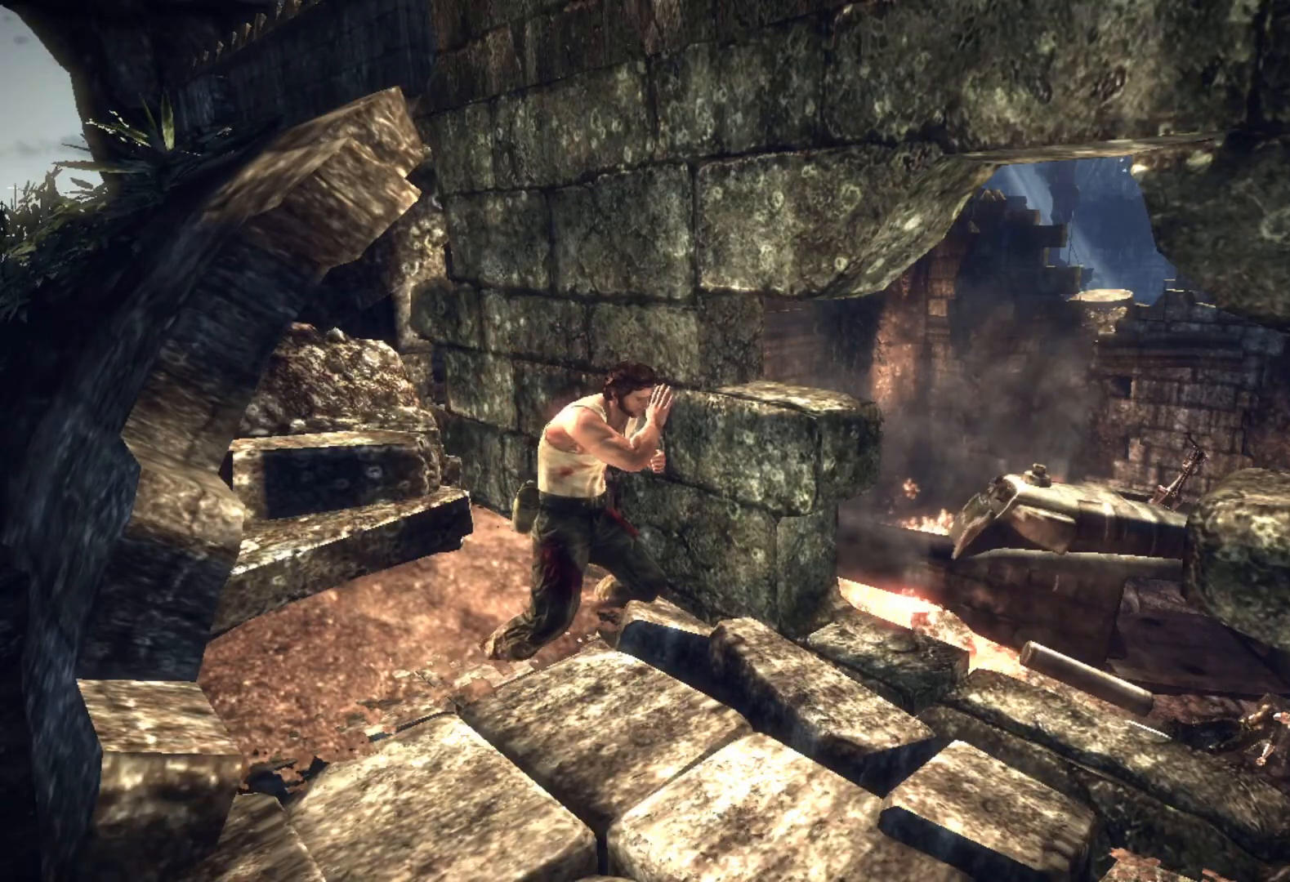
{"buttons": ["CIRCLE"], "left_stick": "center", "right_stick": "center", "events": [[50, "CIRCLE", "down"], [83, "CIRCLE", "up"], [133, "CIRCLE", "down"], [167, "CIRCLE", "up"], [217, "CIRCLE", "down"], [250, "CIRCLE", "up"], [300, "CIRCLE", "down"], [333, "CIRCLE", "up"], [383, "CIRCLE", "down"], [433, "CIRCLE", "up"], [467, "CIRCLE", "down"]]}
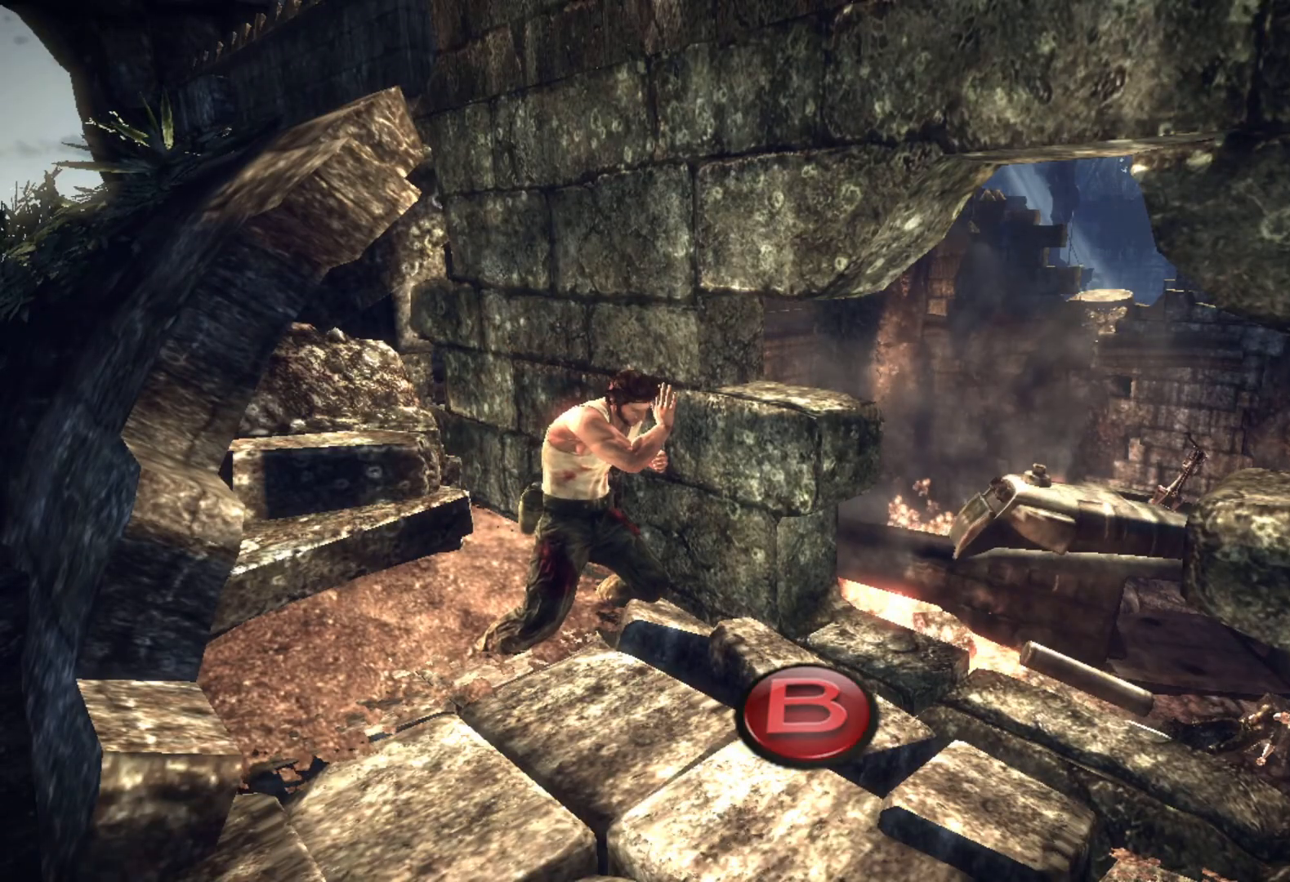
{"buttons": [], "left_stick": "center", "right_stick": "center", "events": [[17, "CIRCLE", "up"], [67, "CIRCLE", "down"], [117, "CIRCLE", "up"], [167, "CIRCLE", "down"], [217, "CIRCLE", "up"], [250, "CIRCLE", "down"], [300, "CIRCLE", "up"], [333, "CIRCLE", "down"], [367, "CIRCLE", "up"], [417, "CIRCLE", "down"], [467, "CIRCLE", "up"]]}
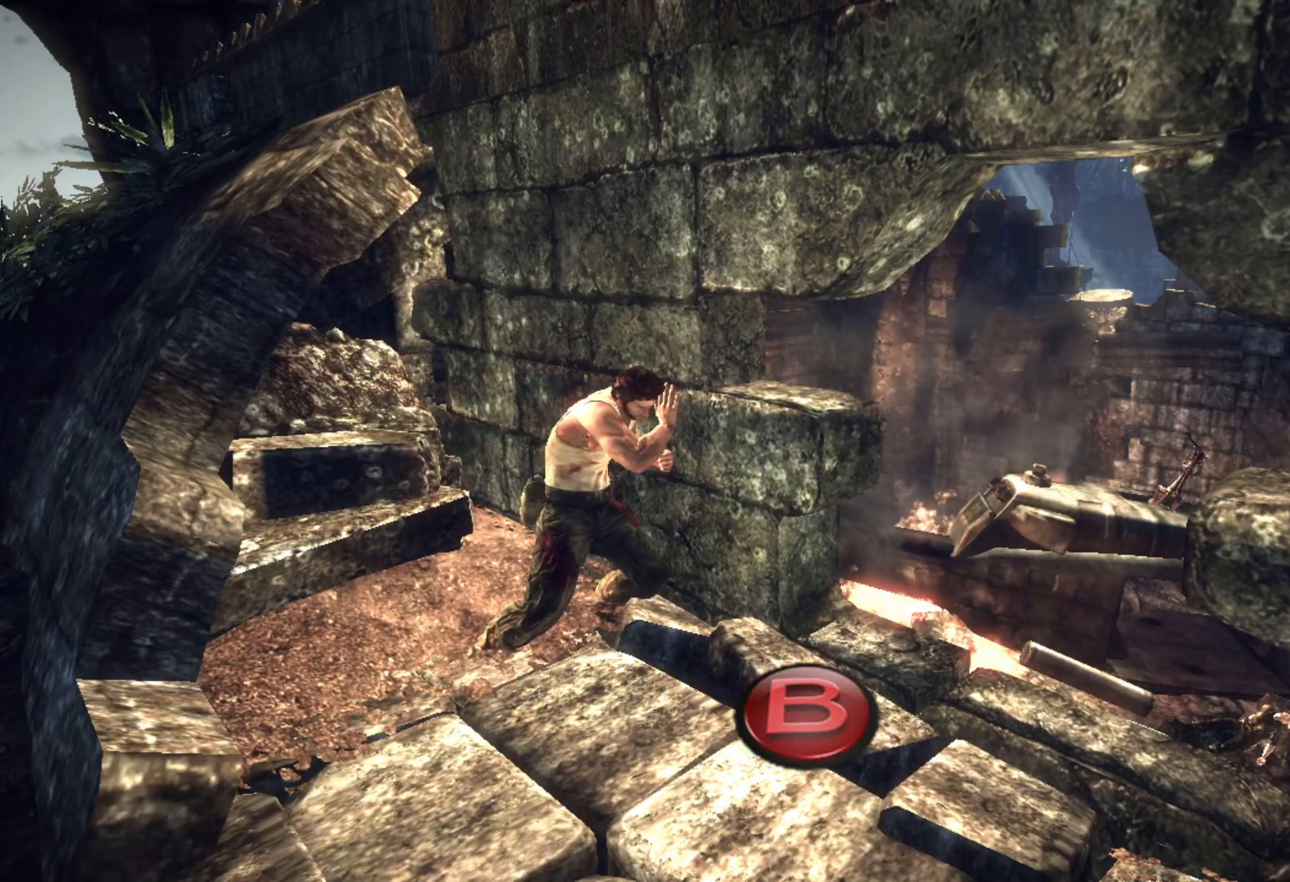
{"buttons": [], "left_stick": "center", "right_stick": "center", "events": [[17, "CIRCLE", "down"], [50, "CIRCLE", "up"], [117, "CIRCLE", "down"], [150, "CIRCLE", "up"], [200, "CIRCLE", "down"], [233, "CIRCLE", "up"], [383, "CIRCLE", "down"], [400, "CIRCLE", "up"], [433, "CIRCLE", "down"], [500, "CIRCLE", "up"]]}
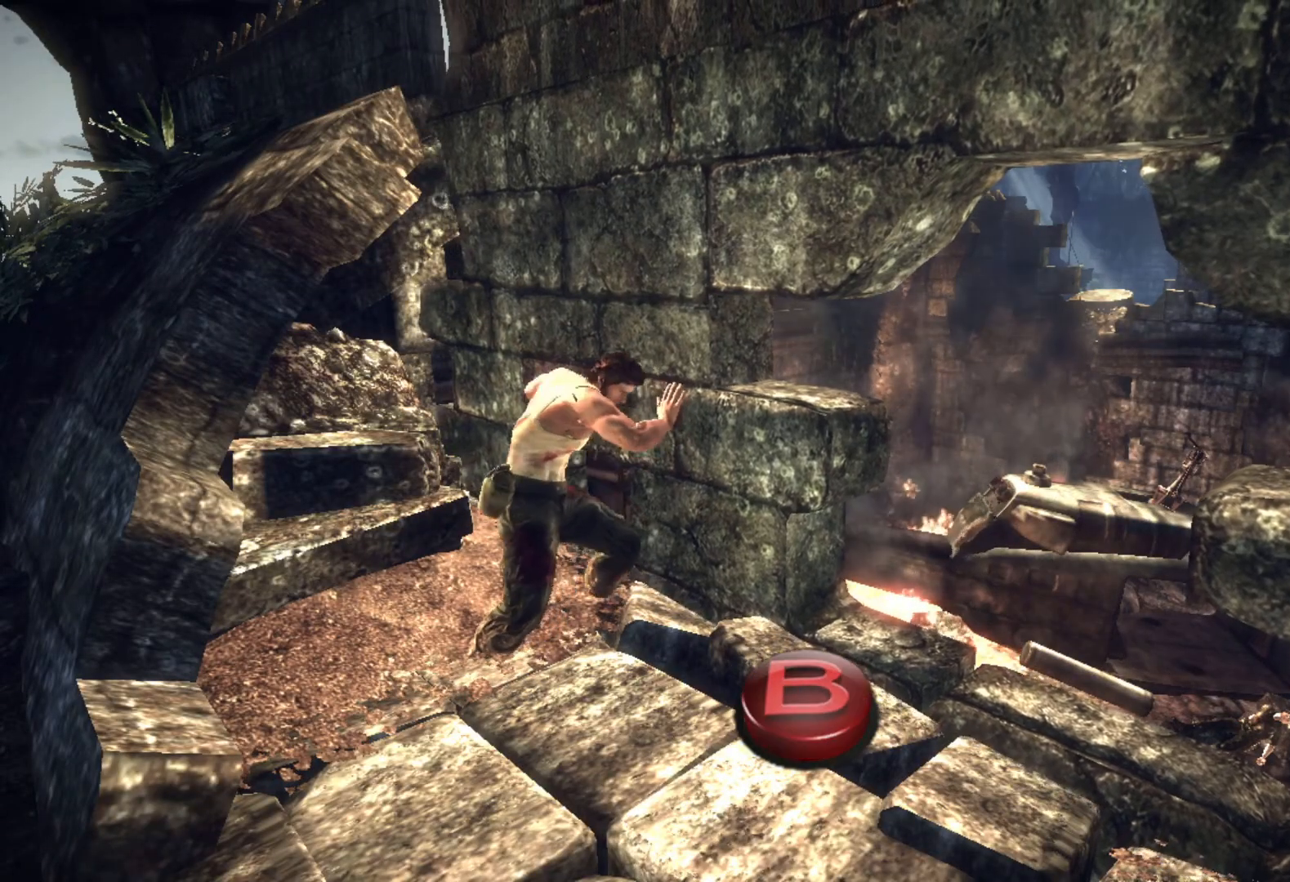
{"buttons": ["CIRCLE"], "left_stick": "center", "right_stick": "center", "events": [[50, "CIRCLE", "down"], [100, "CIRCLE", "up"], [133, "CIRCLE", "down"], [167, "CIRCLE", "up"], [233, "CIRCLE", "down"], [267, "CIRCLE", "up"], [300, "CIRCLE", "down"], [333, "CIRCLE", "up"], [433, "CIRCLE", "down"], [467, "CIRCLE", "up"], [500, "CIRCLE", "down"]]}
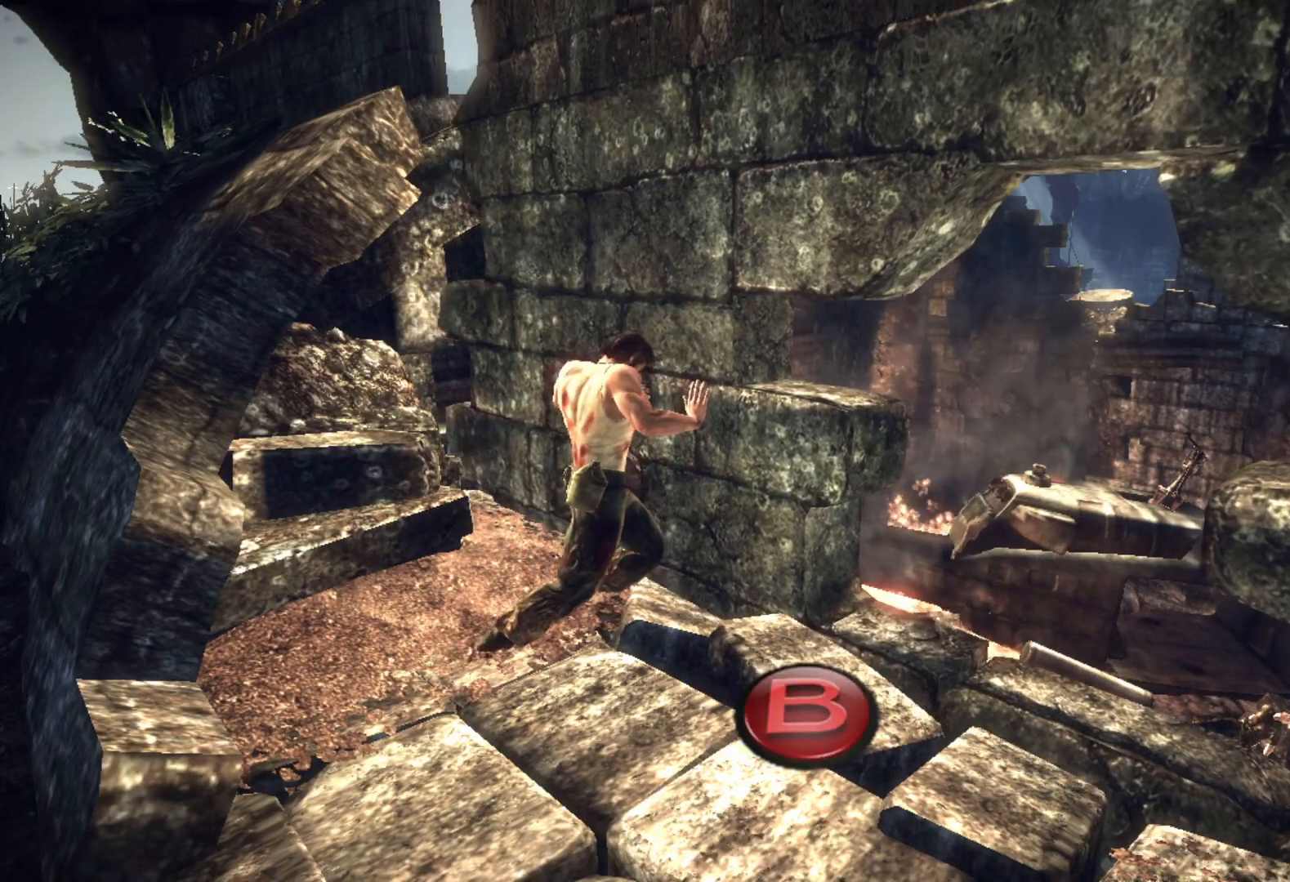
{"buttons": ["CIRCLE"], "left_stick": "center", "right_stick": "center", "events": [[50, "CIRCLE", "up"], [100, "CIRCLE", "down"], [133, "CIRCLE", "up"], [200, "CIRCLE", "down"], [233, "CIRCLE", "up"], [283, "CIRCLE", "down"], [317, "CIRCLE", "up"], [367, "CIRCLE", "down"], [417, "CIRCLE", "up"], [483, "CIRCLE", "down"]]}
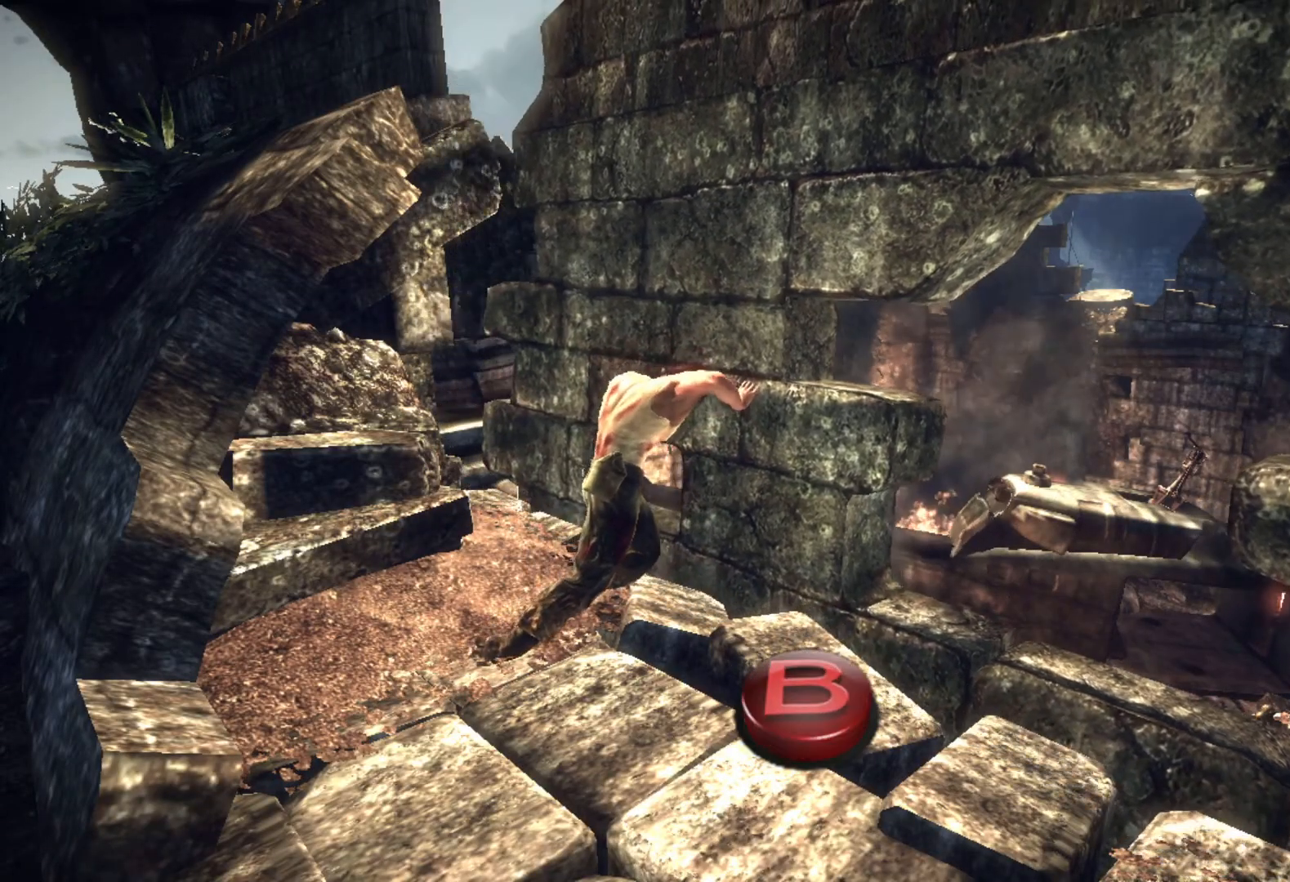
{"buttons": [], "left_stick": "center", "right_stick": "center", "events": [[33, "CIRCLE", "up"], [83, "CIRCLE", "down"], [117, "CIRCLE", "up"], [167, "CIRCLE", "down"], [217, "CIRCLE", "up"], [267, "CIRCLE", "down"], [300, "CIRCLE", "up"], [350, "CIRCLE", "down"], [400, "CIRCLE", "up"], [450, "CIRCLE", "down"], [500, "CIRCLE", "up"]]}